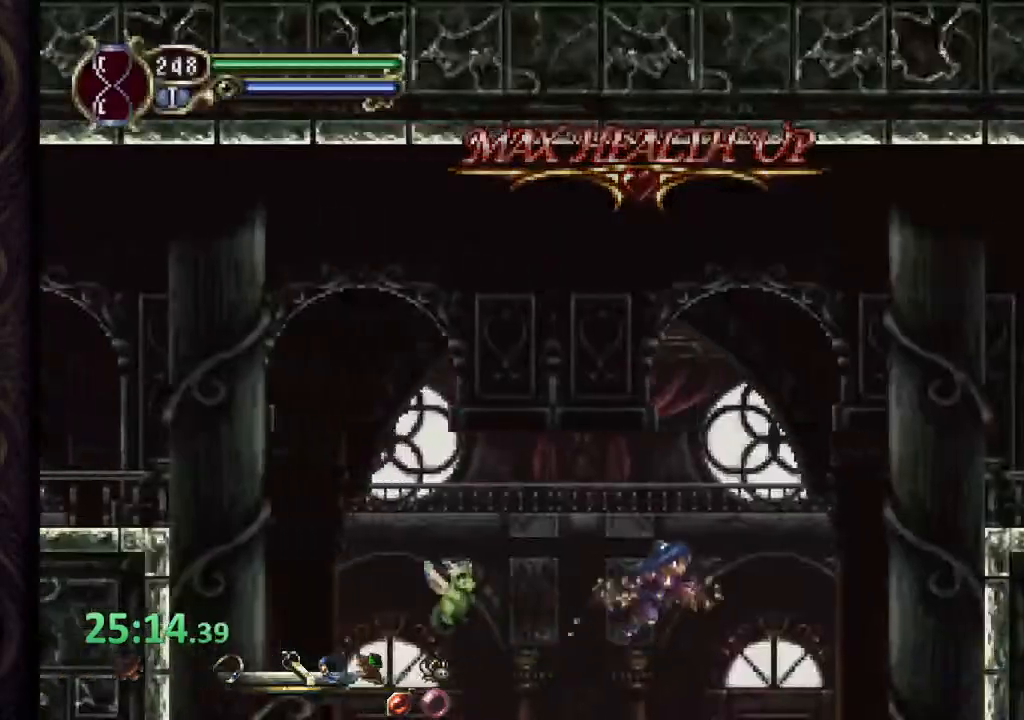
Gameplay with a controller (PlayStation layout); each line is a JSON object with the inputs held at the frame after it (dt_ms = milliseconds from this image to that frame). "events" lists button and stick changes between this image and that frame as [ms after this image, input, new state], when the widget could be followed in between. Not read: L1 R1.
{"dt_ms": 500, "buttons": [], "left_stick": "right", "right_stick": "center", "events": [[300, "CROSS", "up"]]}
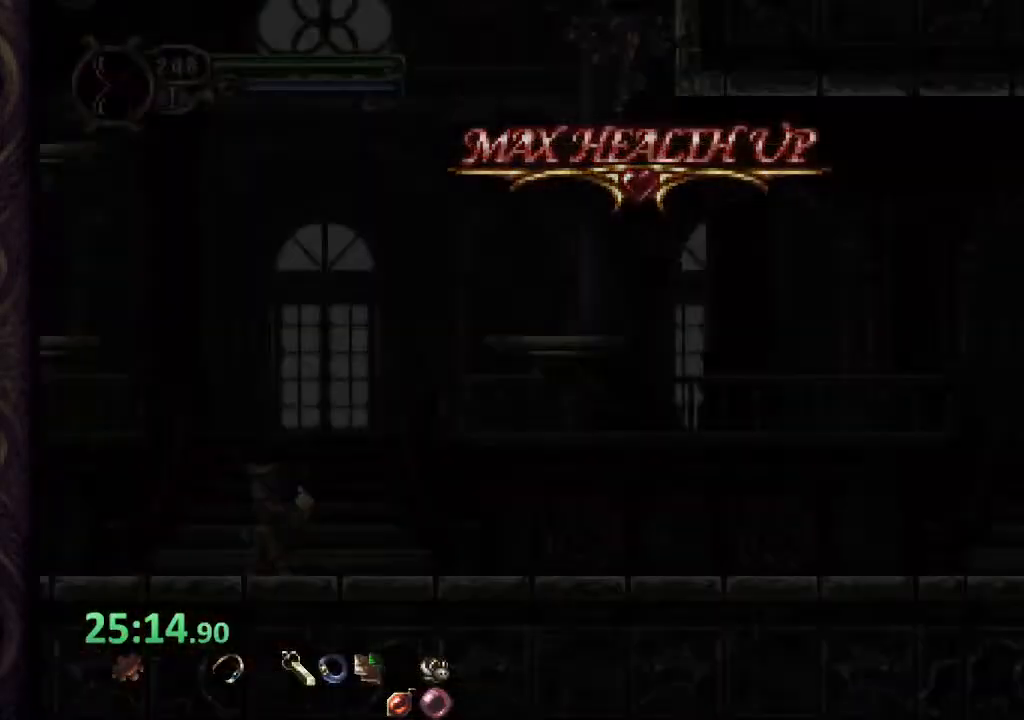
{"dt_ms": 500, "buttons": [], "left_stick": "up", "right_stick": "center", "events": [[217, "left_stick", "up-right"], [467, "left_stick", "up"]]}
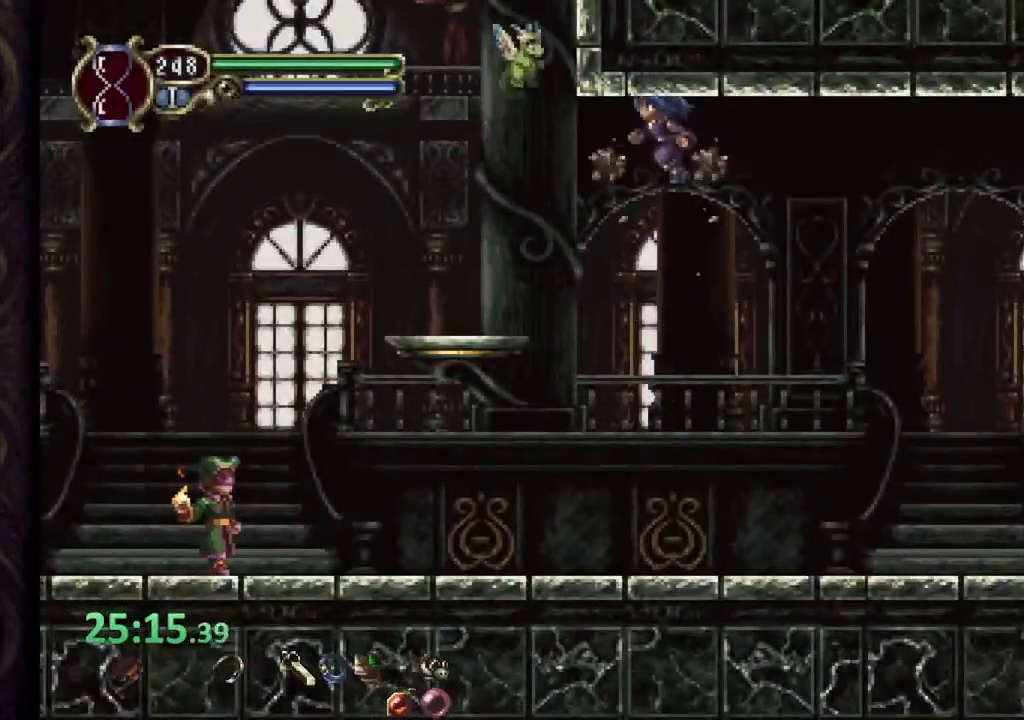
{"dt_ms": 500, "buttons": [], "left_stick": "up", "right_stick": "center", "events": [[167, "left_stick", "up-left"], [317, "left_stick", "up"]]}
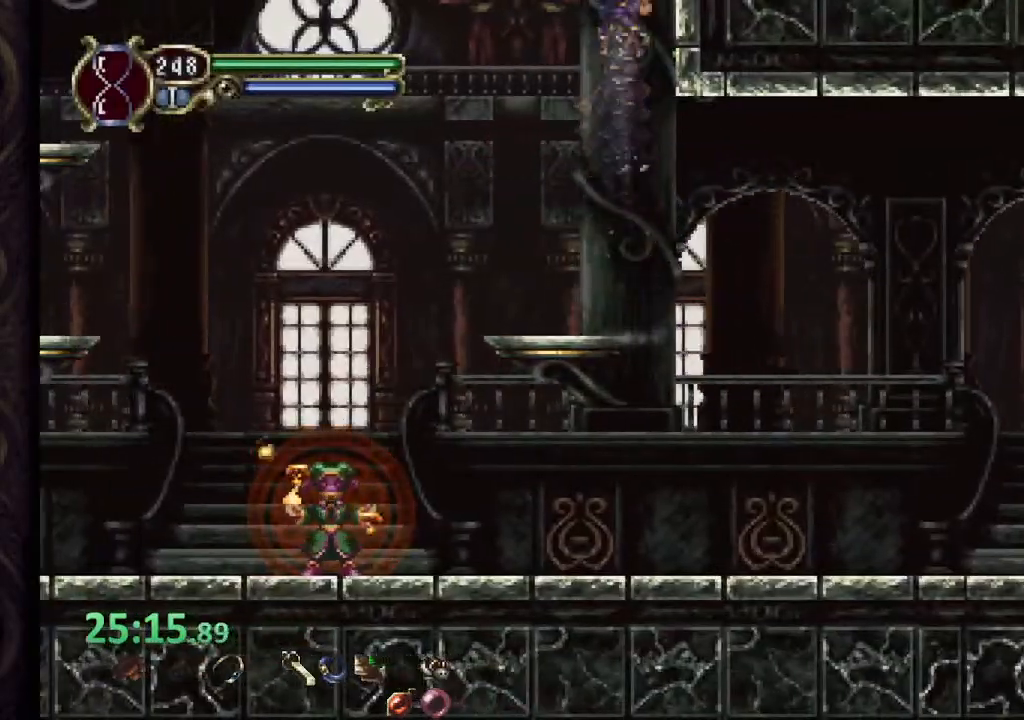
{"dt_ms": 500, "buttons": [], "left_stick": "right", "right_stick": "center", "events": [[167, "left_stick", "up-right"], [433, "left_stick", "right"]]}
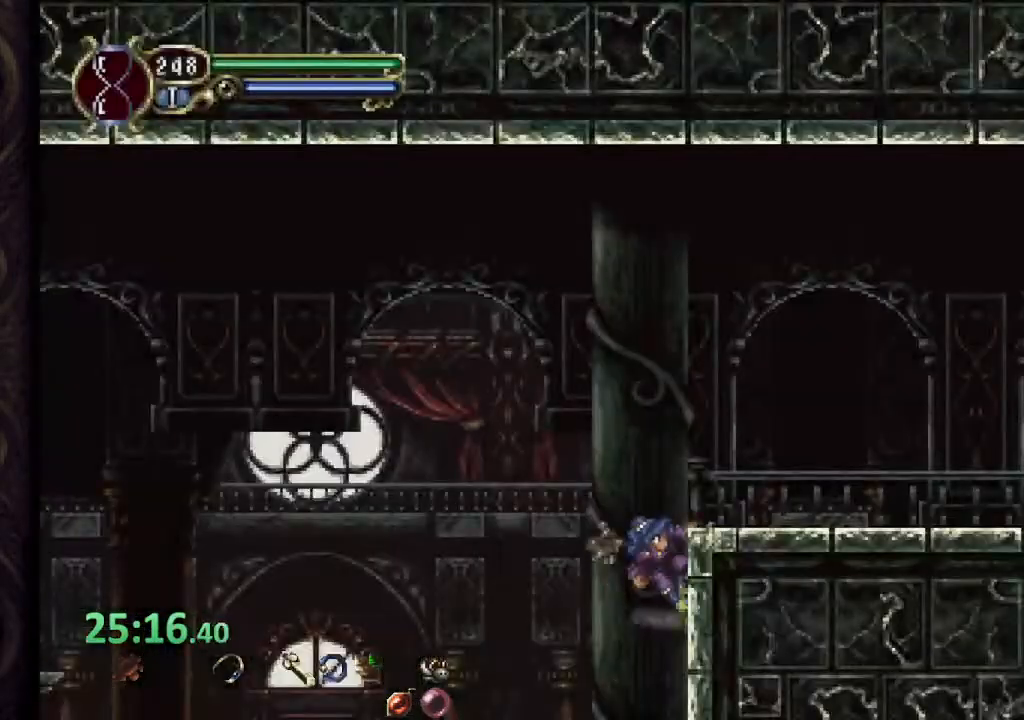
{"dt_ms": 500, "buttons": [], "left_stick": "right", "right_stick": "center", "events": [[200, "CROSS", "down"], [317, "CROSS", "up"]]}
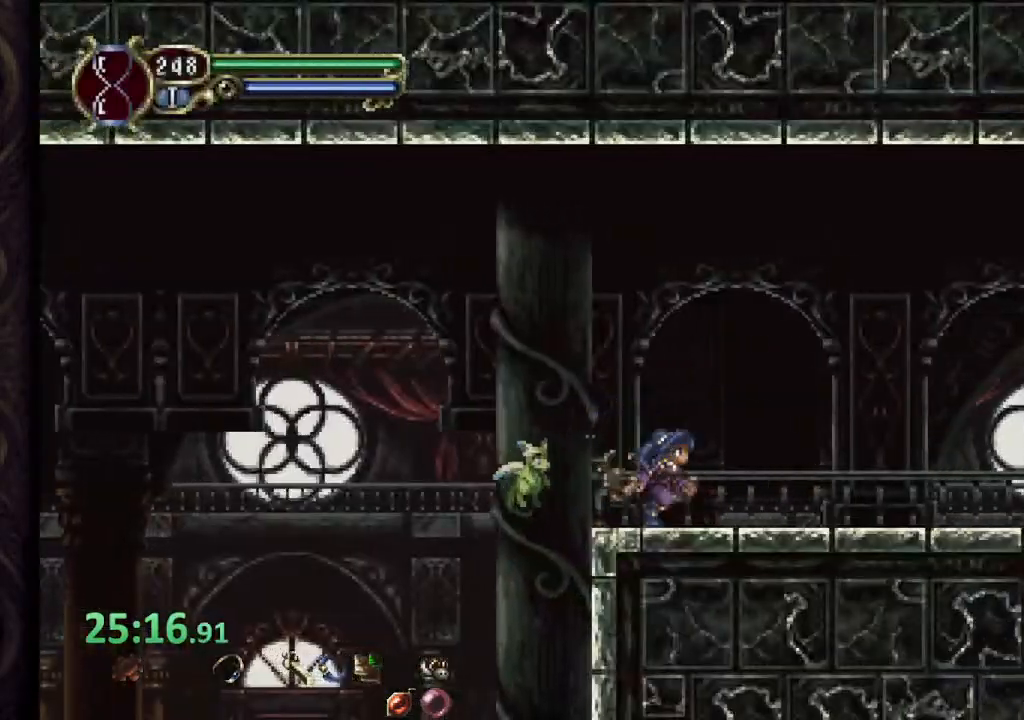
{"dt_ms": 500, "buttons": [], "left_stick": "right", "right_stick": "center", "events": []}
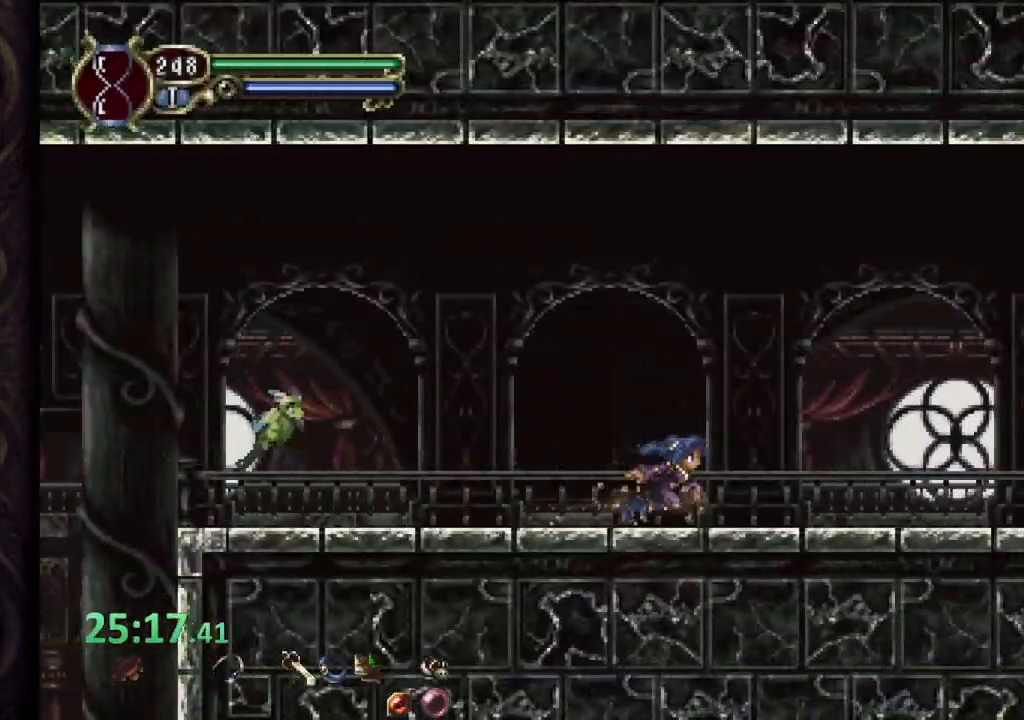
{"dt_ms": 500, "buttons": [], "left_stick": "right", "right_stick": "center", "events": [[350, "CROSS", "down"], [500, "CROSS", "up"]]}
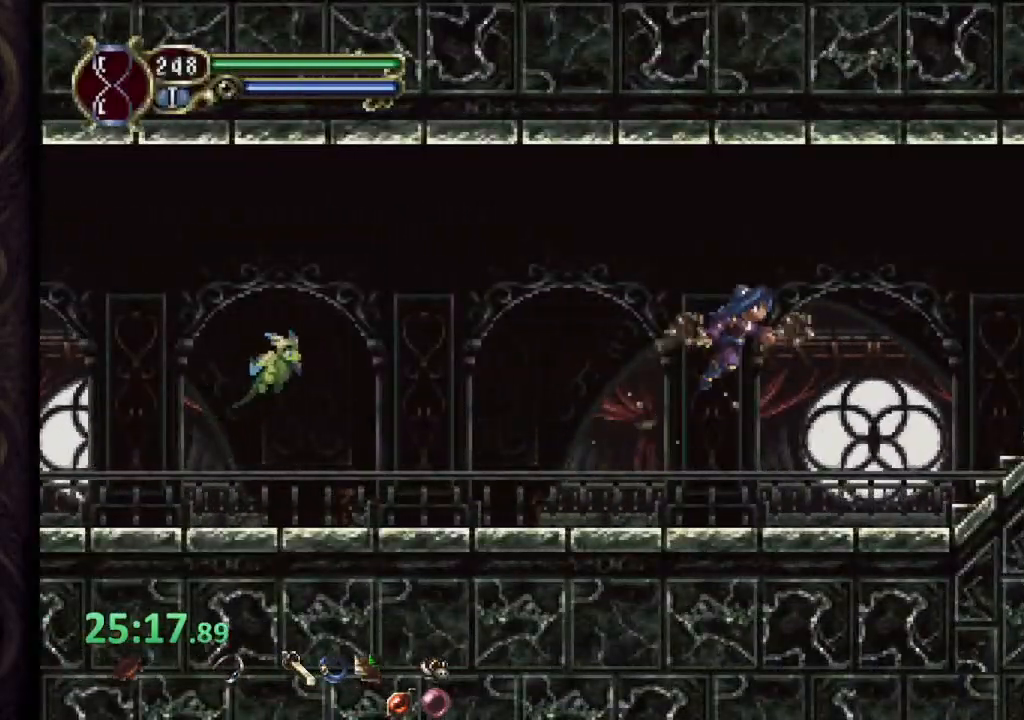
{"dt_ms": 500, "buttons": [], "left_stick": "right", "right_stick": "center", "events": []}
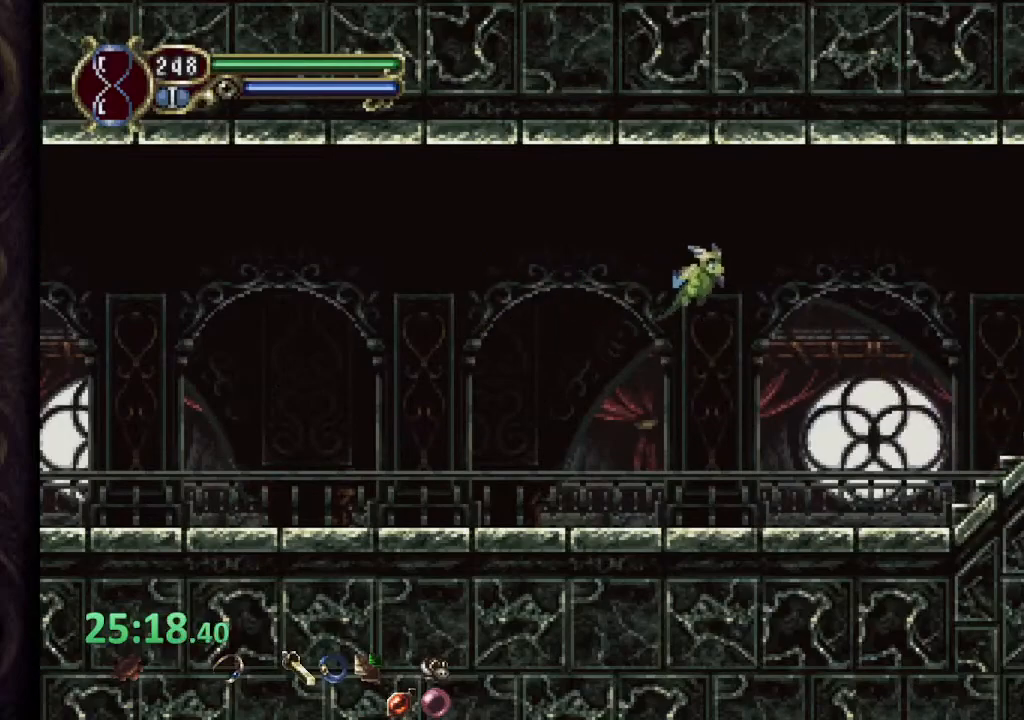
{"dt_ms": 500, "buttons": [], "left_stick": "right", "right_stick": "center", "events": []}
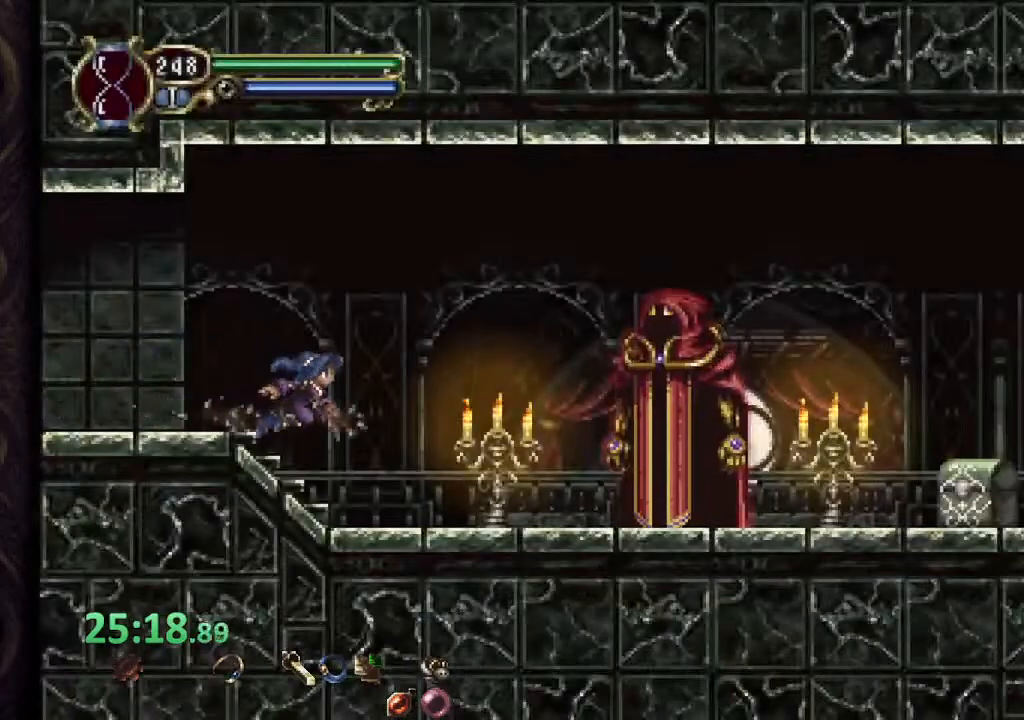
{"dt_ms": 500, "buttons": ["SQUARE"], "left_stick": "right", "right_stick": "center", "events": [[217, "CROSS", "down"], [250, "SQUARE", "down"], [300, "CROSS", "up"], [300, "SQUARE", "up"], [350, "SQUARE", "down"], [417, "SQUARE", "up"], [467, "SQUARE", "down"]]}
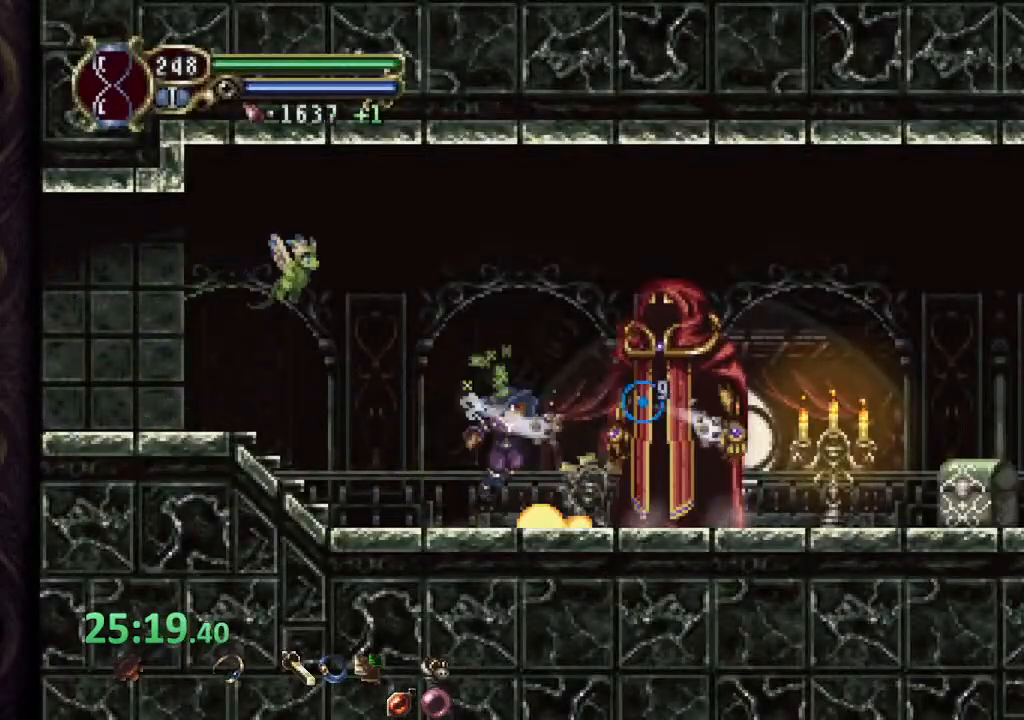
{"dt_ms": 500, "buttons": [], "left_stick": "center", "right_stick": "center", "events": [[33, "SQUARE", "up"], [233, "CROSS", "down"], [400, "SQUARE", "down"], [450, "left_stick", "center"], [483, "CROSS", "up"], [500, "SQUARE", "up"]]}
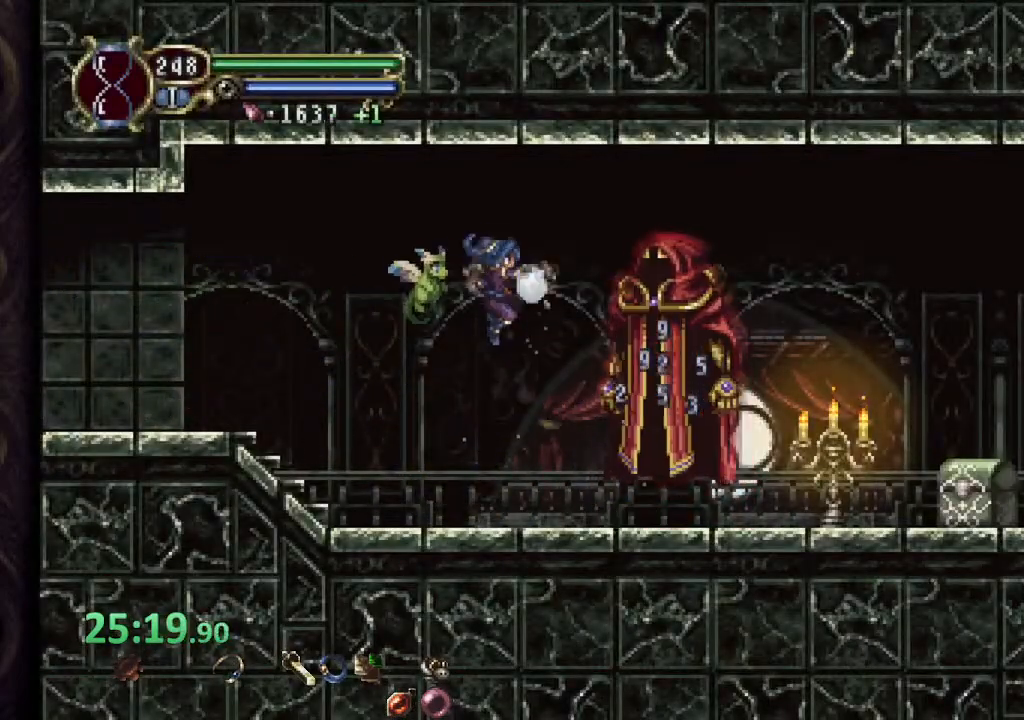
{"dt_ms": 500, "buttons": [], "left_stick": "left", "right_stick": "center", "events": [[50, "SQUARE", "down"], [117, "SQUARE", "up"], [183, "SQUARE", "down"], [250, "SQUARE", "up"], [300, "left_stick", "left"]]}
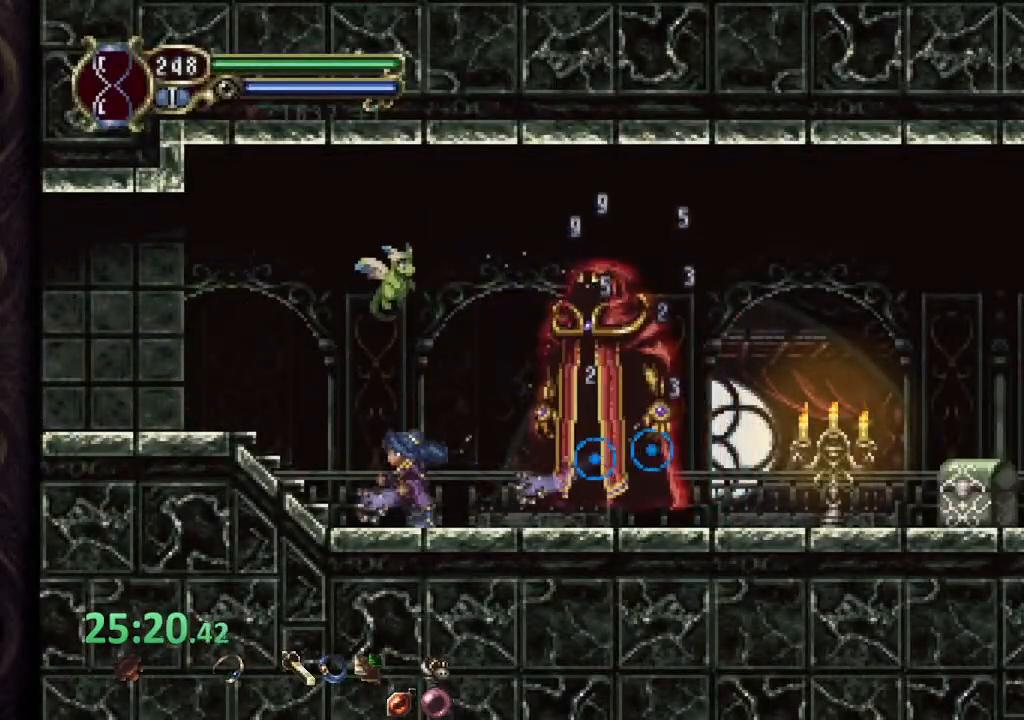
{"dt_ms": 500, "buttons": [], "left_stick": "up-left", "right_stick": "center", "events": [[100, "CROSS", "down"], [117, "left_stick", "right"], [133, "SQUARE", "down"], [167, "CROSS", "up"], [200, "SQUARE", "up"], [217, "left_stick", "up-left"], [250, "SQUARE", "down"], [300, "SQUARE", "up"], [367, "SQUARE", "down"], [433, "SQUARE", "up"]]}
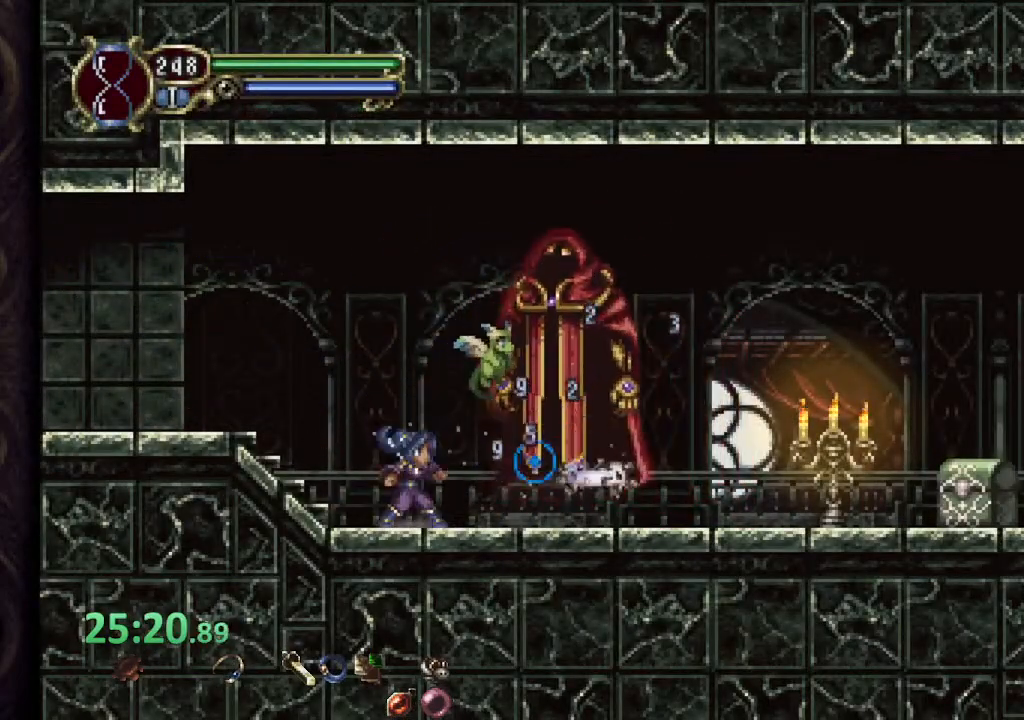
{"dt_ms": 500, "buttons": [], "left_stick": "right", "right_stick": "center", "events": [[300, "left_stick", "right"], [317, "CROSS", "down"], [467, "CROSS", "up"]]}
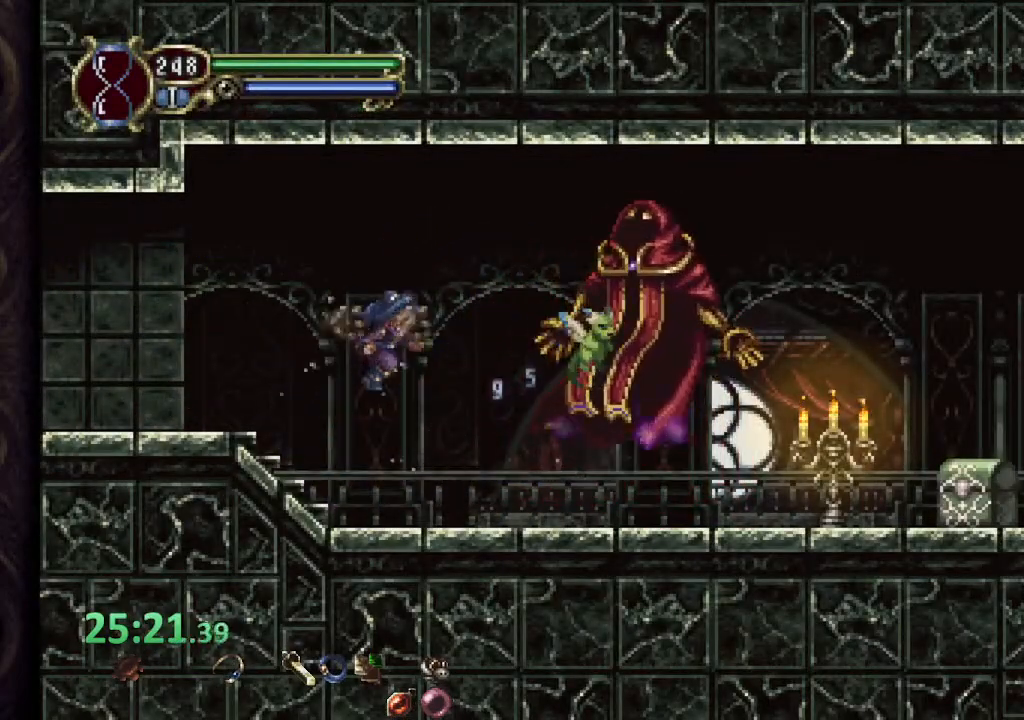
{"dt_ms": 500, "buttons": [], "left_stick": "center", "right_stick": "center", "events": [[400, "left_stick", "center"]]}
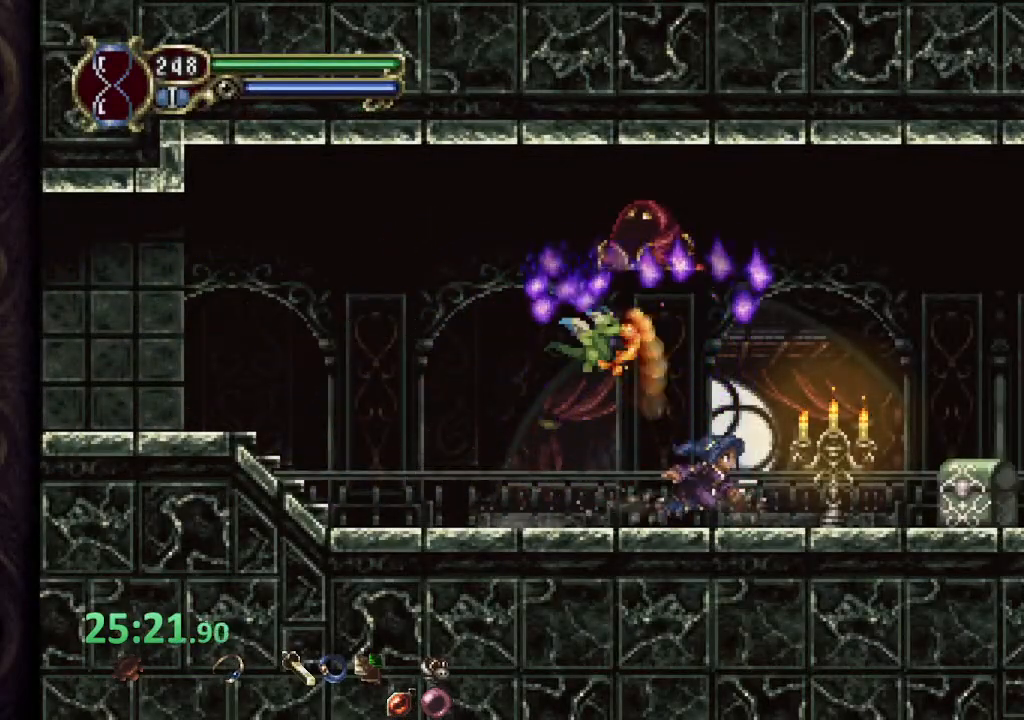
{"dt_ms": 500, "buttons": [], "left_stick": "left", "right_stick": "center", "events": [[283, "left_stick", "up-right"], [367, "left_stick", "up-left"], [450, "left_stick", "left"]]}
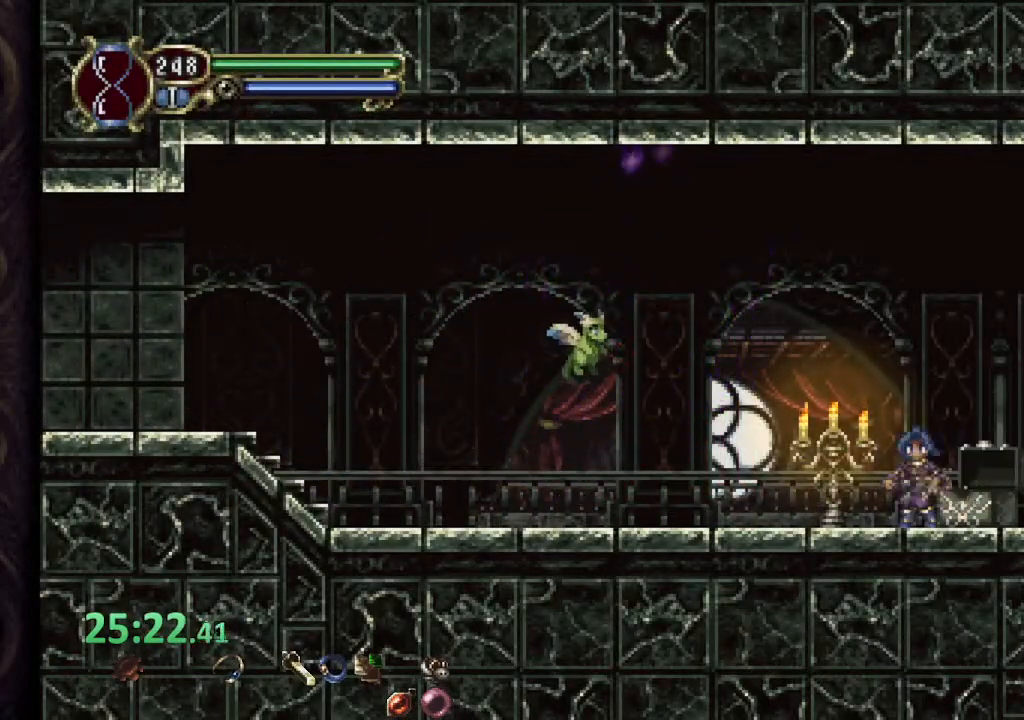
{"dt_ms": 500, "buttons": ["CROSS"], "left_stick": "left", "right_stick": "center", "events": [[450, "CROSS", "down"]]}
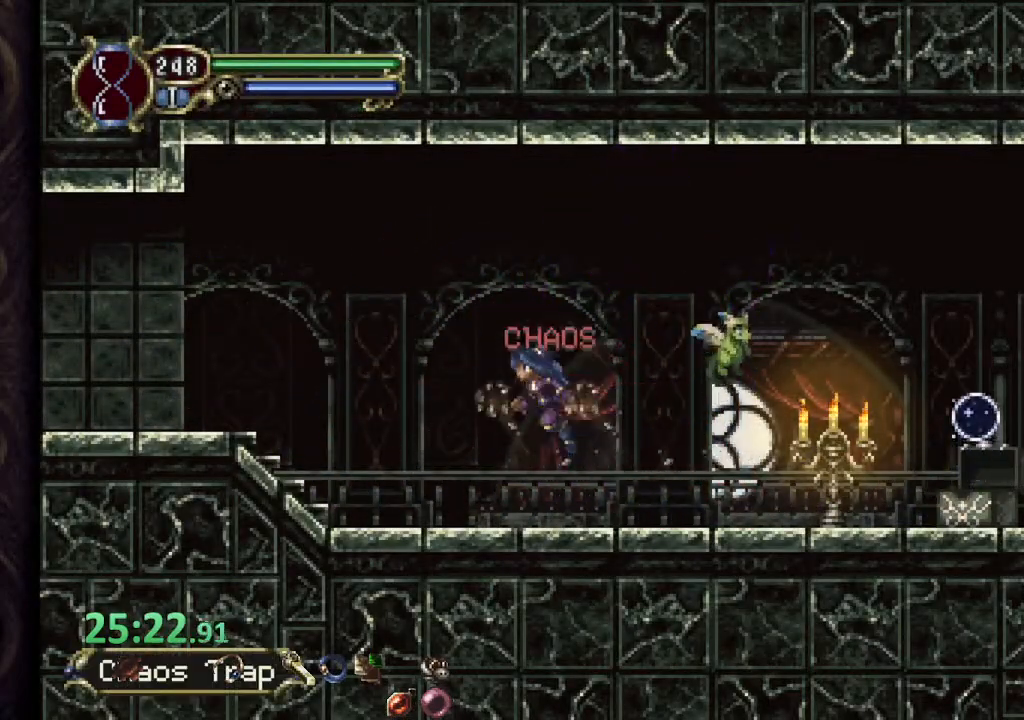
{"dt_ms": 500, "buttons": [], "left_stick": "left", "right_stick": "center", "events": [[250, "CROSS", "up"]]}
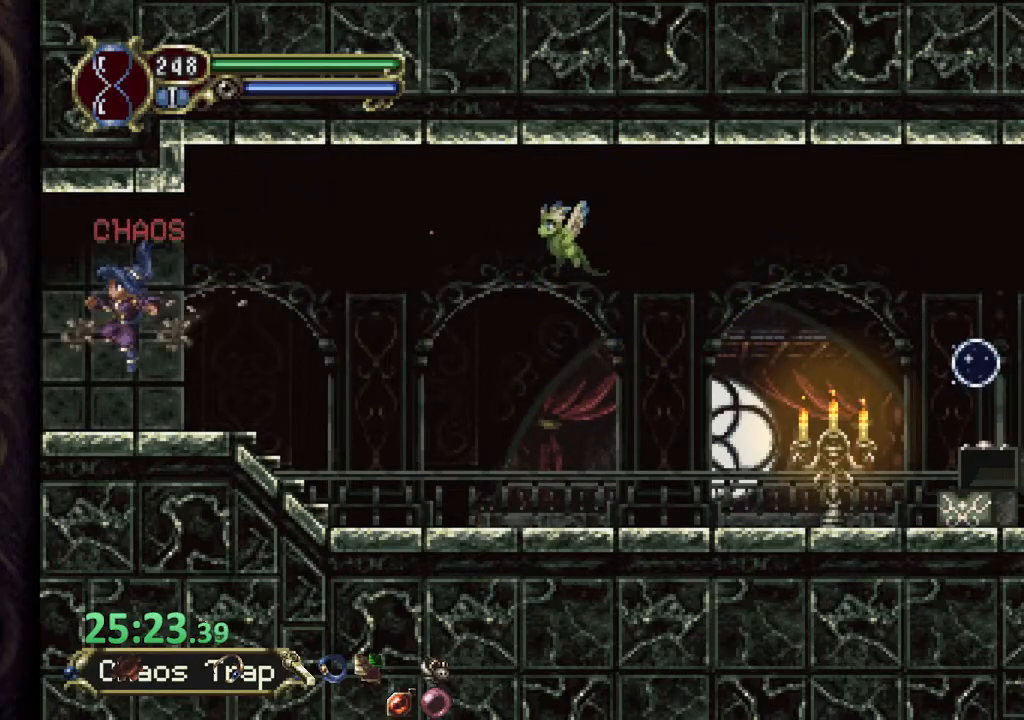
{"dt_ms": 500, "buttons": [], "left_stick": "center", "right_stick": "center", "events": [[250, "left_stick", "center"]]}
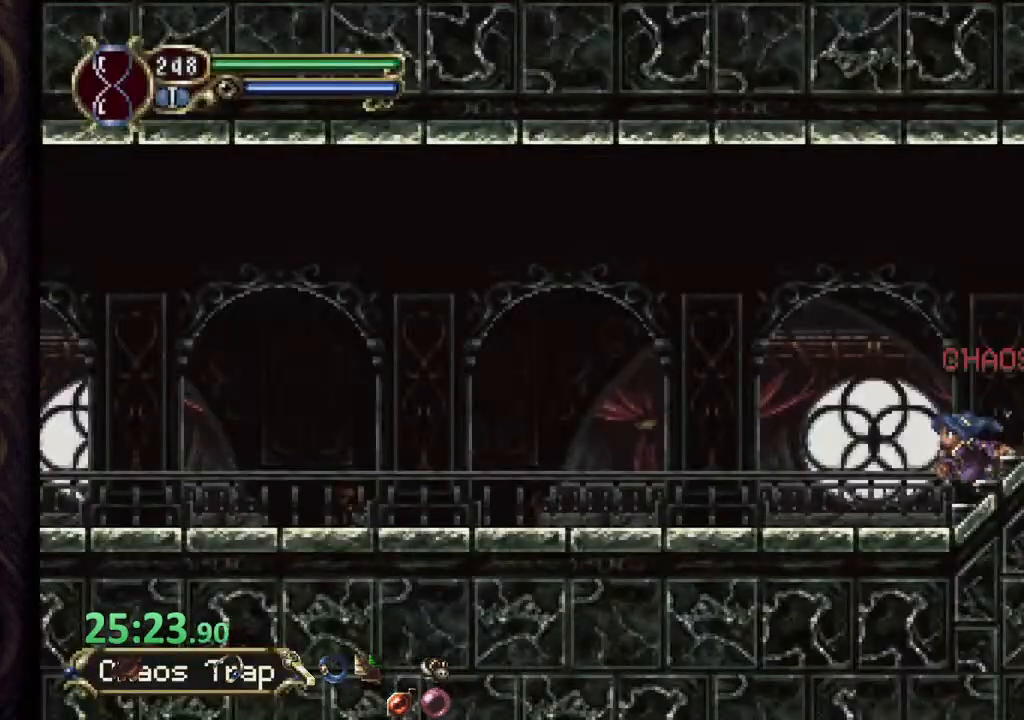
{"dt_ms": 500, "buttons": [], "left_stick": "center", "right_stick": "center", "events": []}
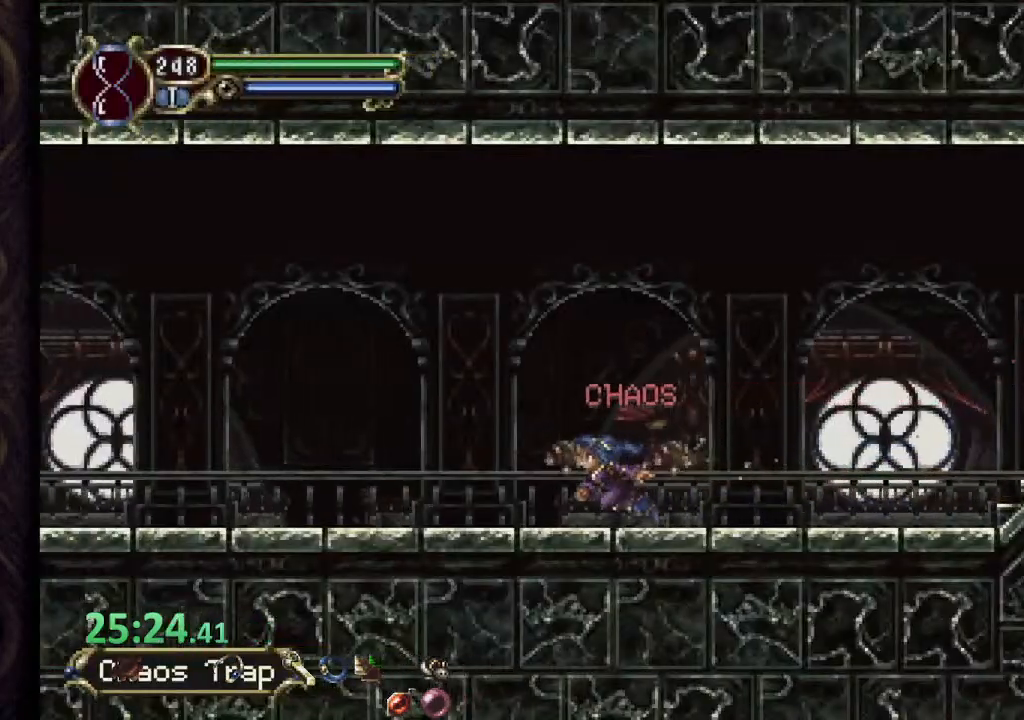
{"dt_ms": 500, "buttons": [], "left_stick": "center", "right_stick": "center", "events": []}
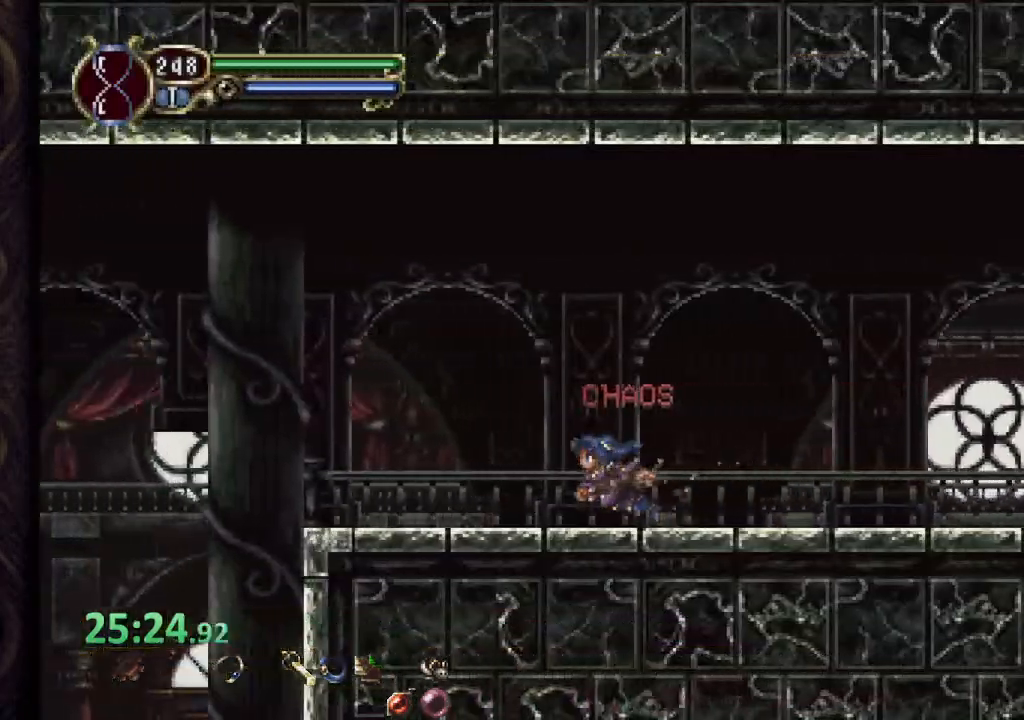
{"dt_ms": 500, "buttons": ["CROSS"], "left_stick": "left", "right_stick": "center", "events": [[367, "left_stick", "left"], [433, "CROSS", "down"]]}
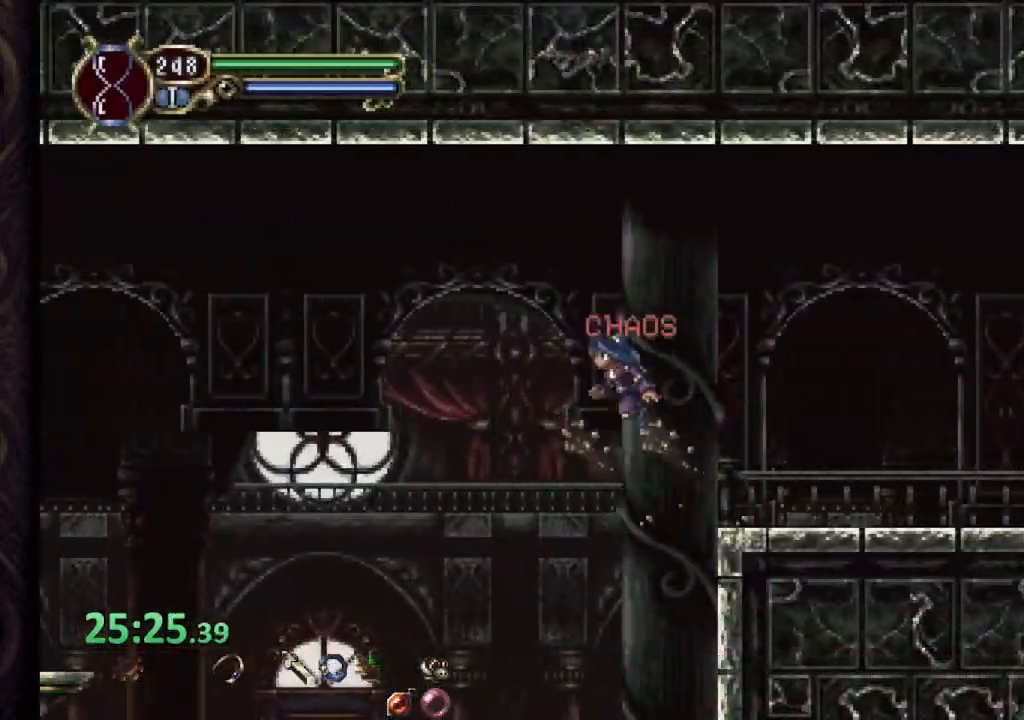
{"dt_ms": 500, "buttons": ["CROSS"], "left_stick": "left", "right_stick": "center", "events": []}
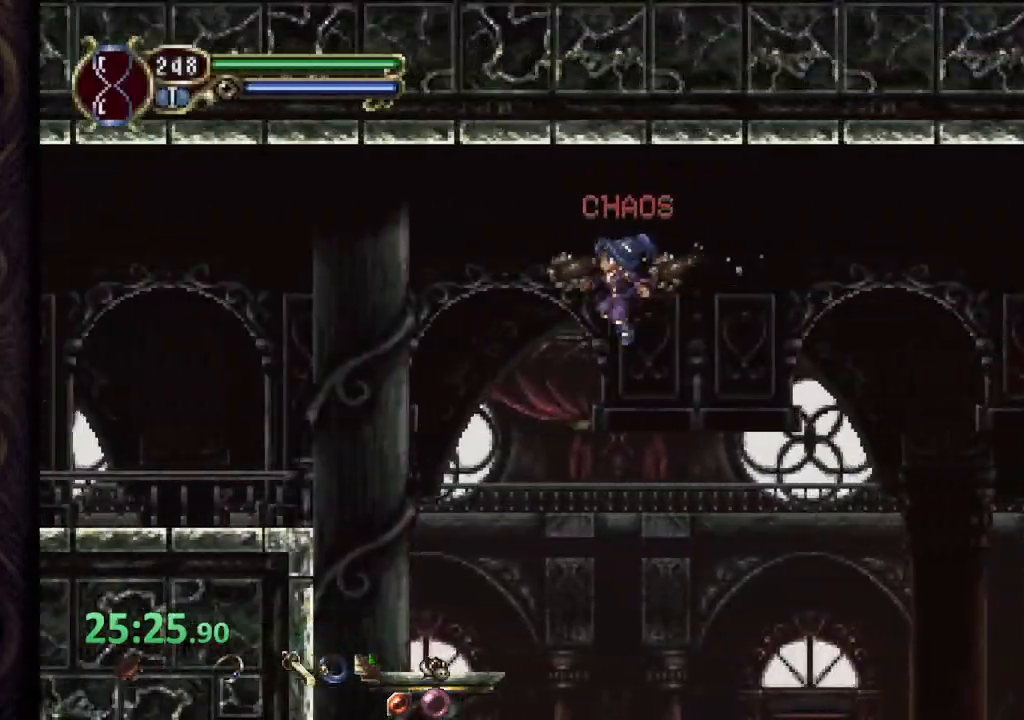
{"dt_ms": 500, "buttons": ["CROSS"], "left_stick": "left", "right_stick": "center"}
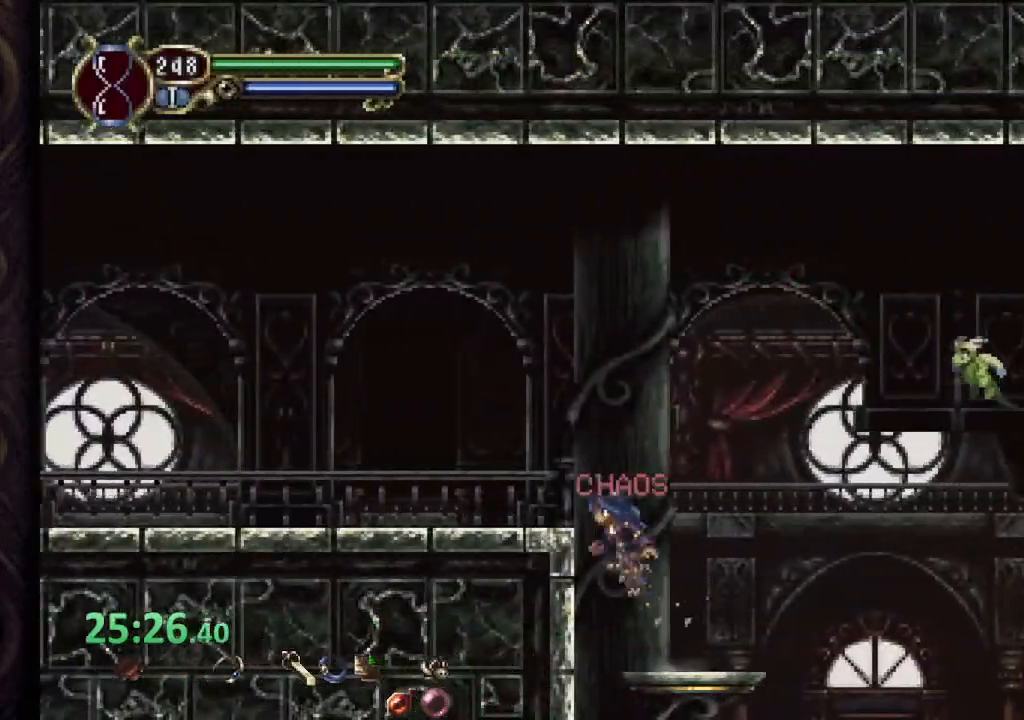
{"dt_ms": 500, "buttons": [], "left_stick": "left", "right_stick": "center", "events": [[200, "CROSS", "up"]]}
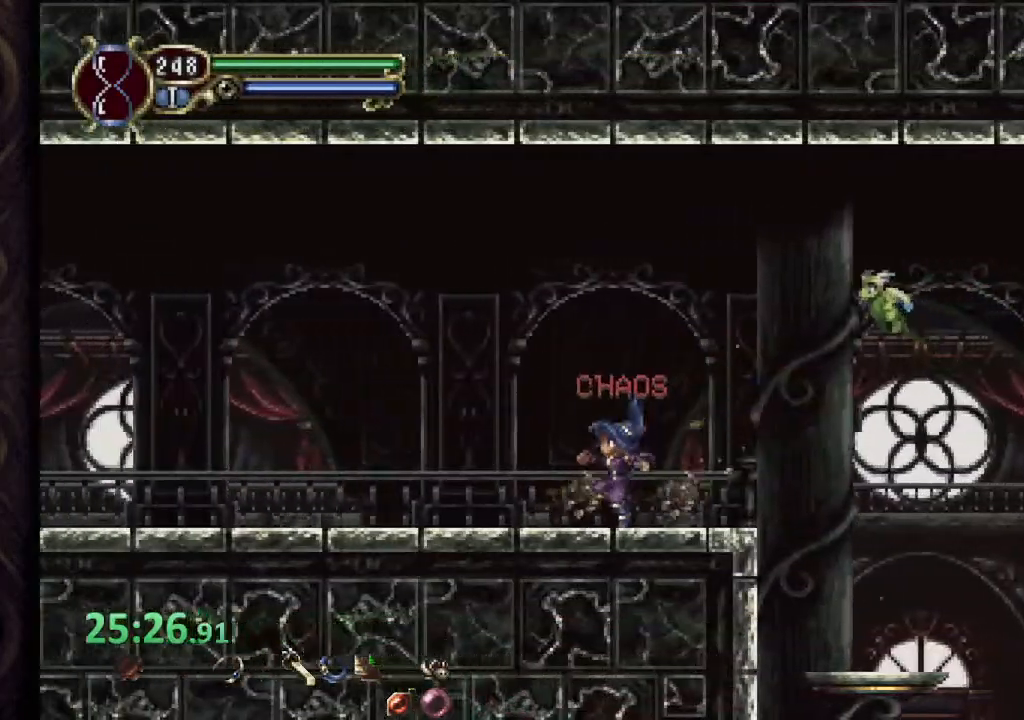
{"dt_ms": 500, "buttons": [], "left_stick": "left", "right_stick": "center", "events": []}
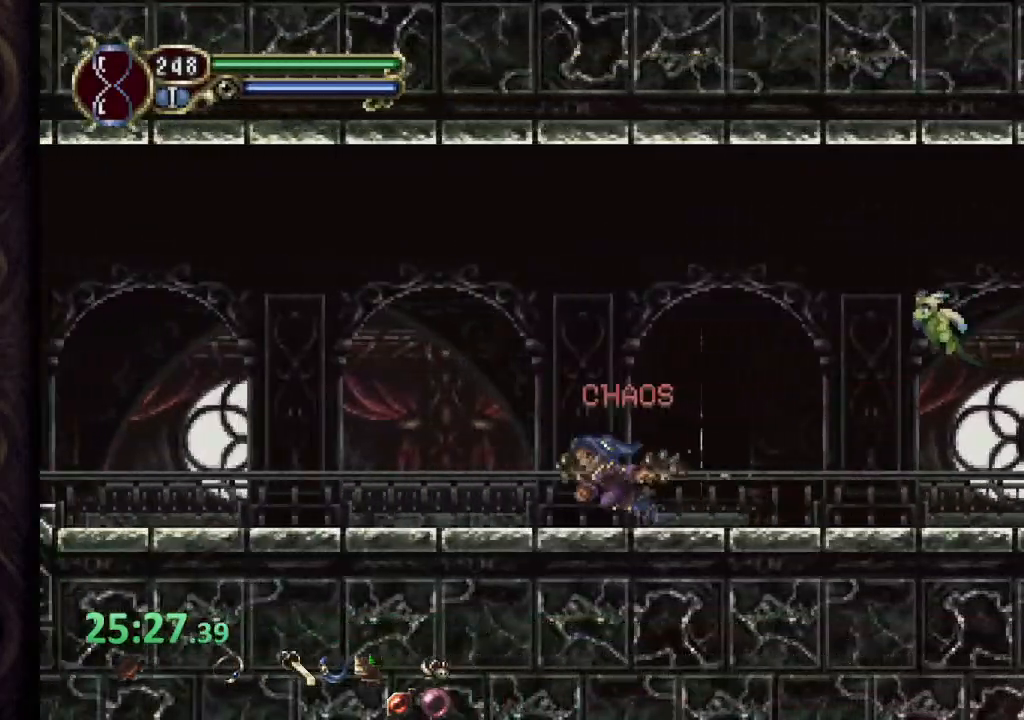
{"dt_ms": 500, "buttons": [], "left_stick": "center", "right_stick": "center", "events": [[17, "left_stick", "center"]]}
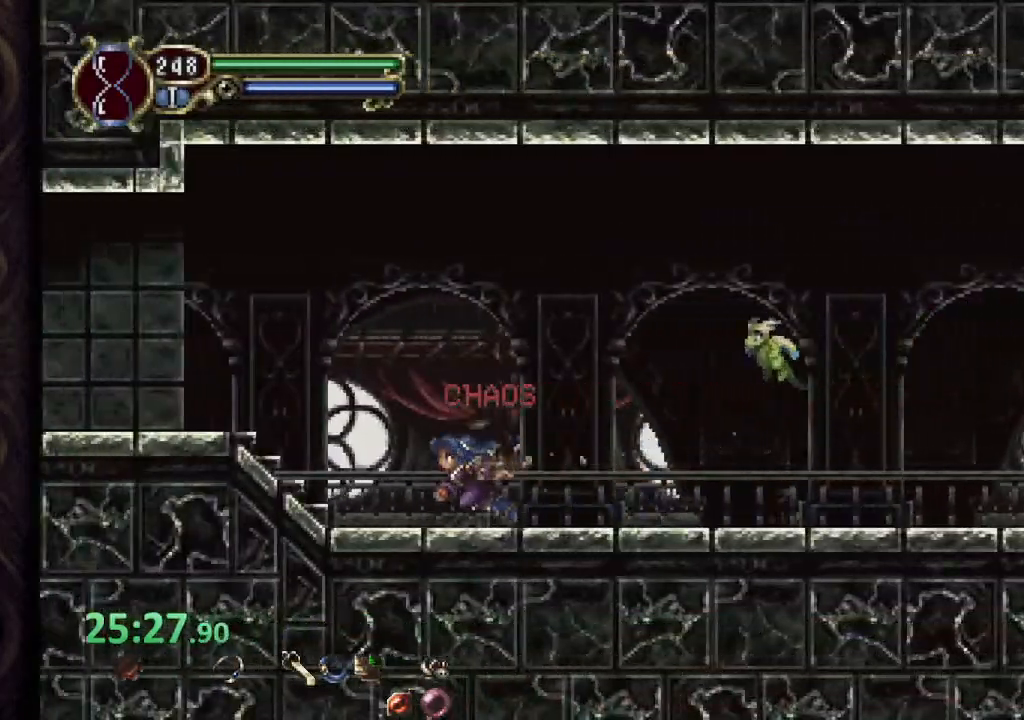
{"dt_ms": 1000, "buttons": ["L2"], "left_stick": "center", "right_stick": "center"}
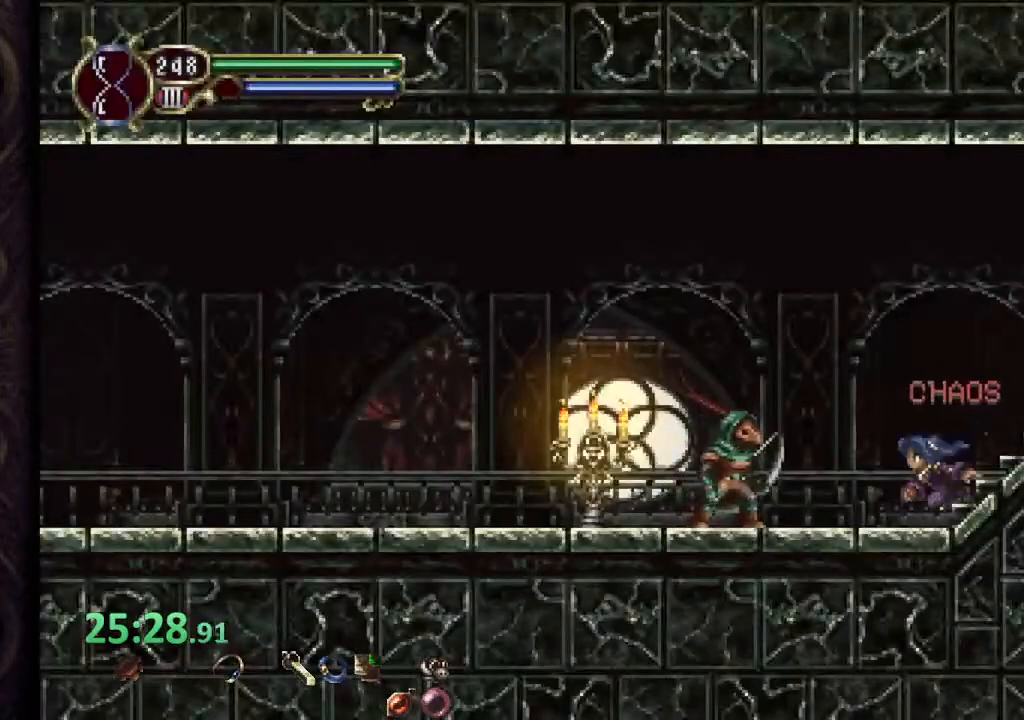
{"dt_ms": 500, "buttons": [], "left_stick": "center", "right_stick": "center", "events": [[117, "L2", "up"], [150, "CROSS", "down"], [167, "SQUARE", "down"], [200, "CROSS", "up"], [233, "SQUARE", "up"], [300, "SQUARE", "down"], [350, "SQUARE", "up"], [417, "SQUARE", "down"], [483, "SQUARE", "up"]]}